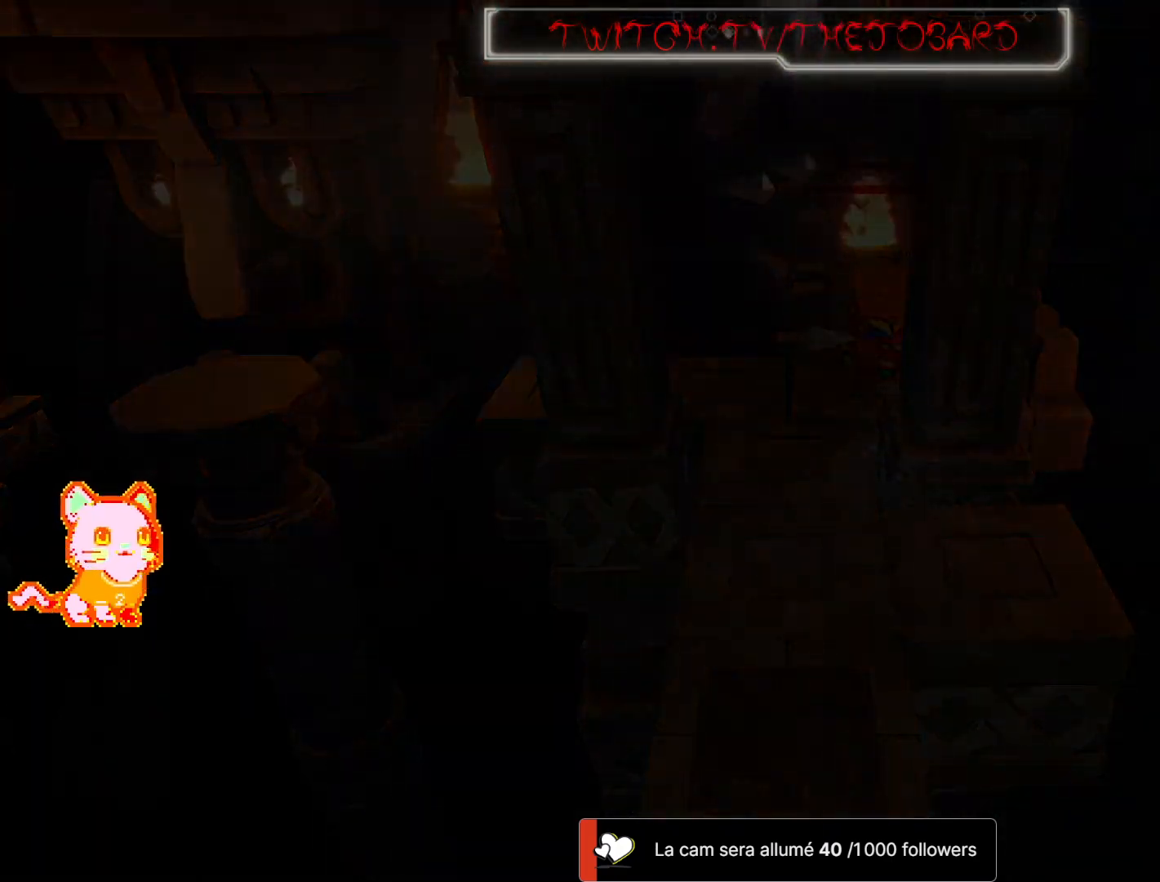
Gameplay with a controller (Xbox layout); each line is a JSON object with the inputs held at the frame after it. "events" lists button and stick changes between this image and that frame as [ms after this image, input, new state], when the widget could be followed in between. Not read: SHARE.
{"buttons": [], "left_stick": "center", "right_stick": "center", "events": []}
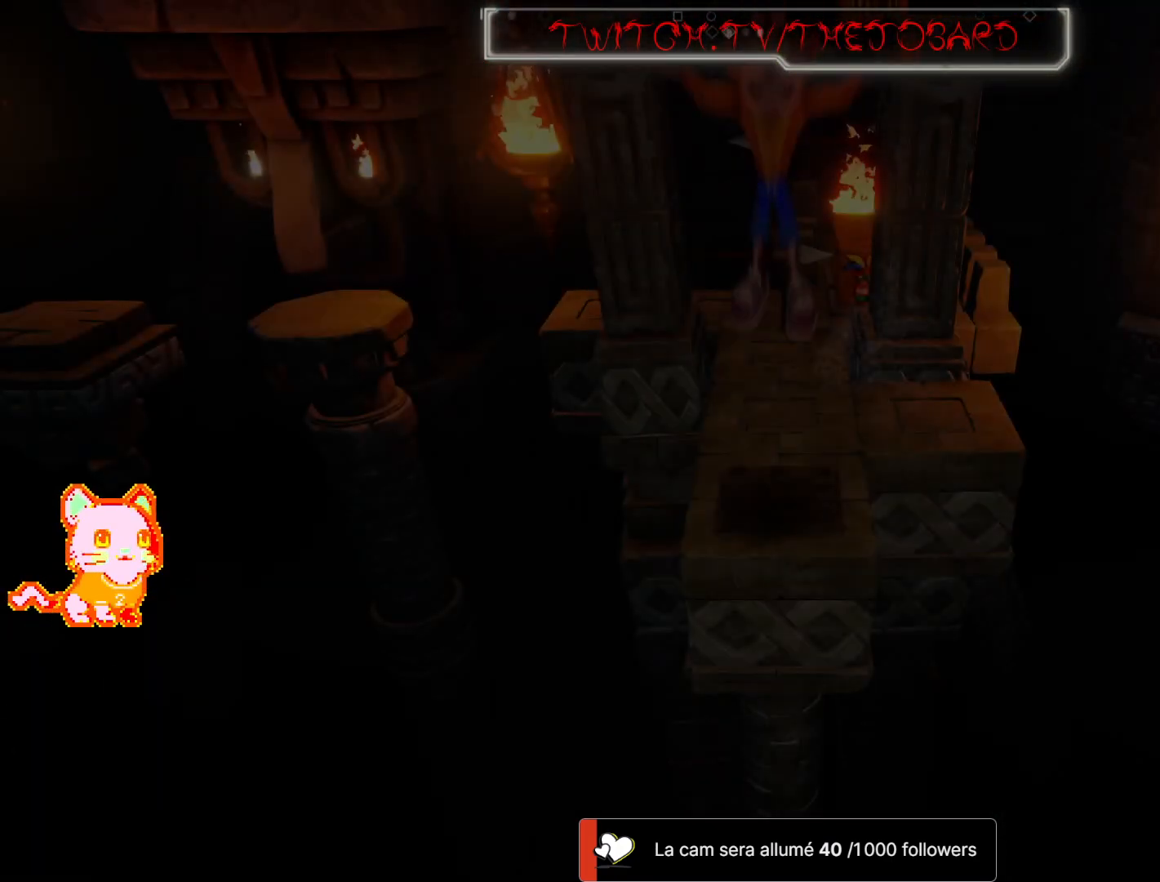
{"buttons": [], "left_stick": "center", "right_stick": "center", "events": []}
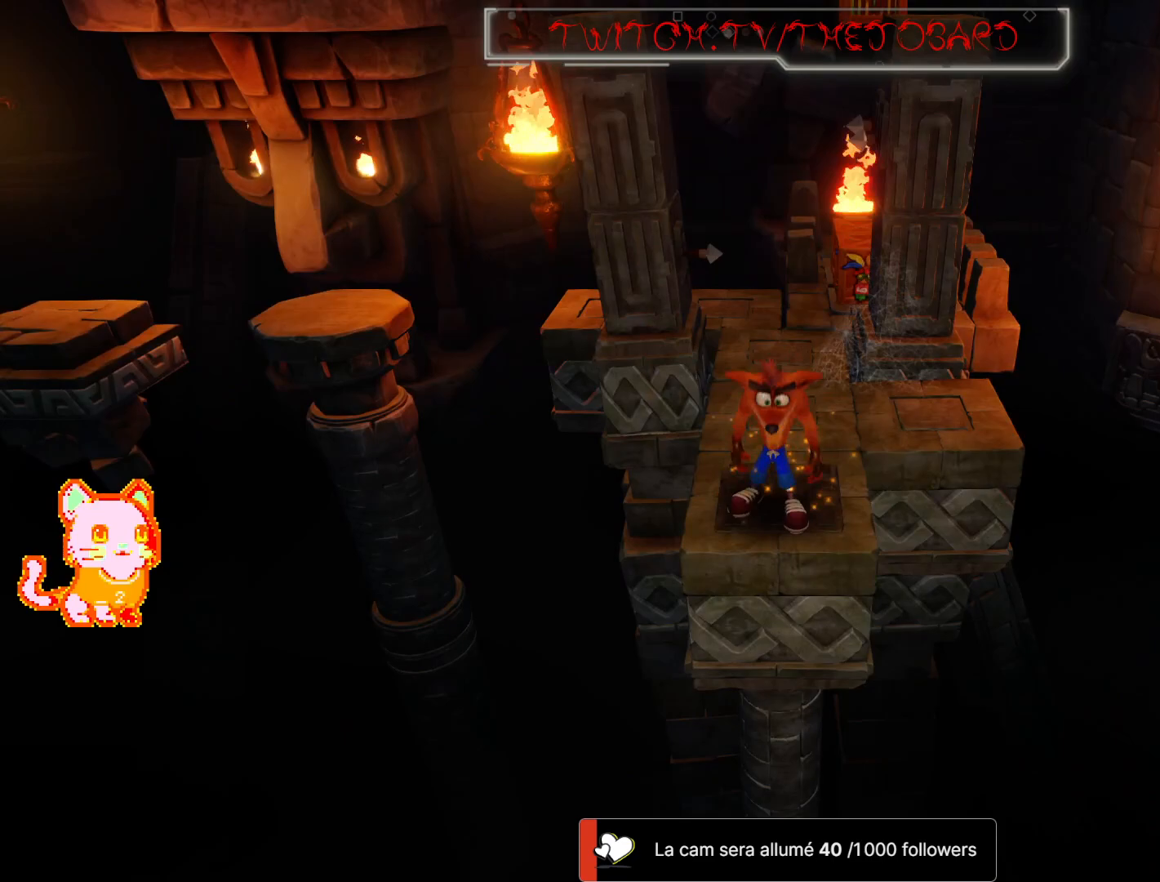
{"buttons": [], "left_stick": "up", "right_stick": "center", "events": [[300, "left_stick", "up"]]}
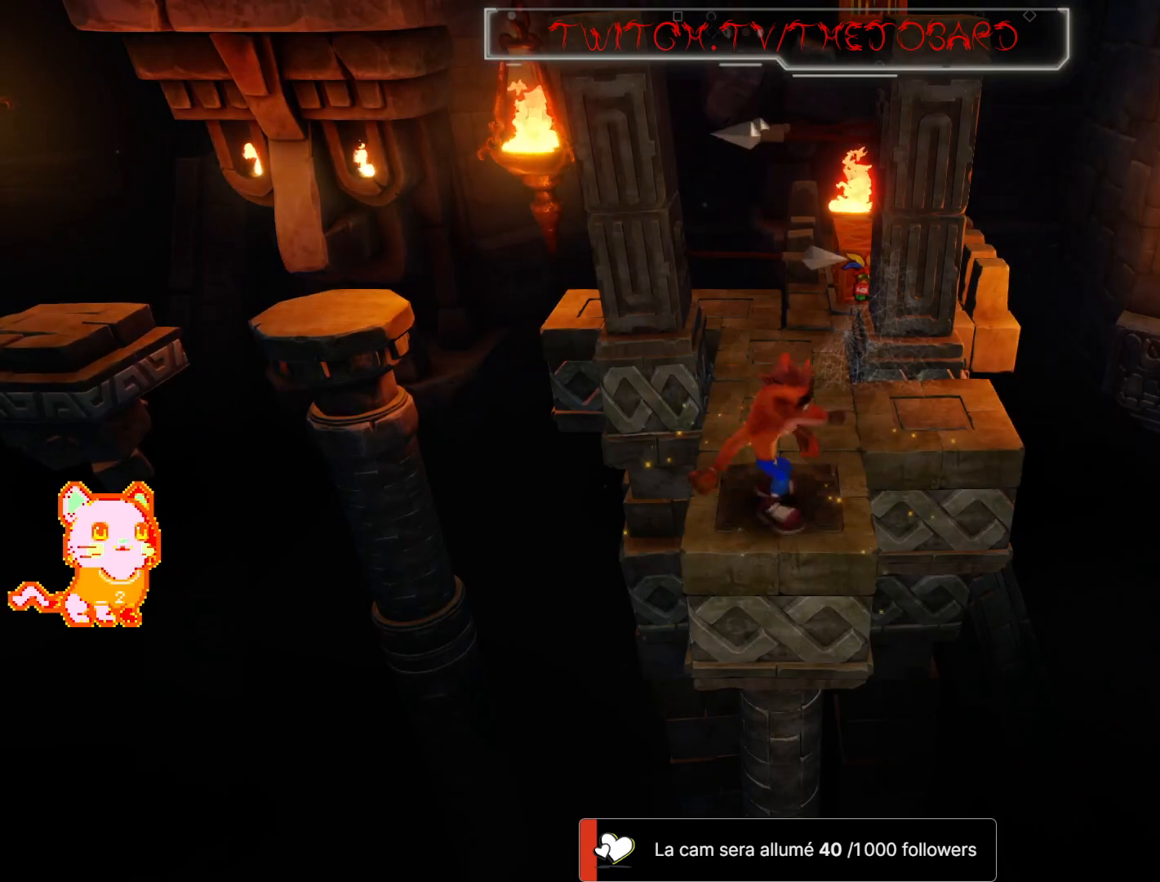
{"buttons": [], "left_stick": "up", "right_stick": "center", "events": []}
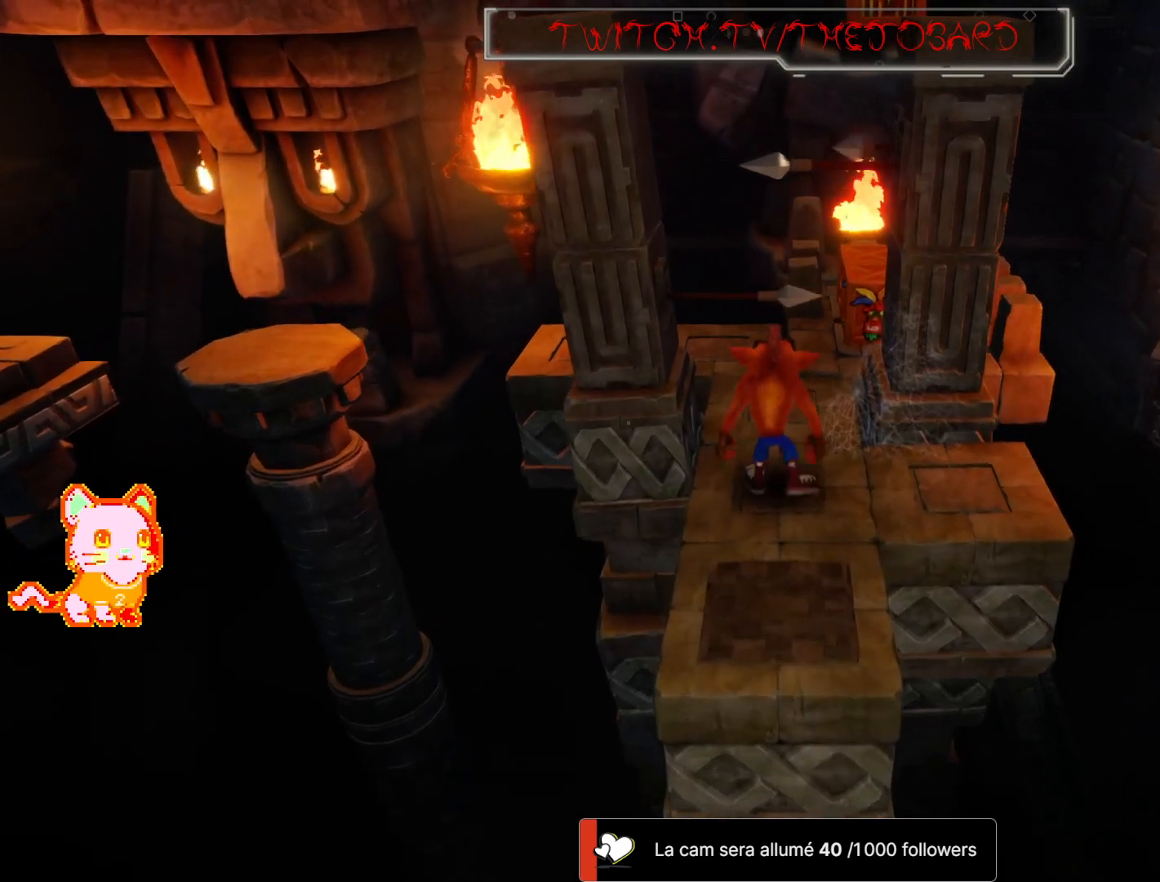
{"buttons": [], "left_stick": "up", "right_stick": "center", "events": [[33, "left_stick", "center"], [383, "left_stick", "up"]]}
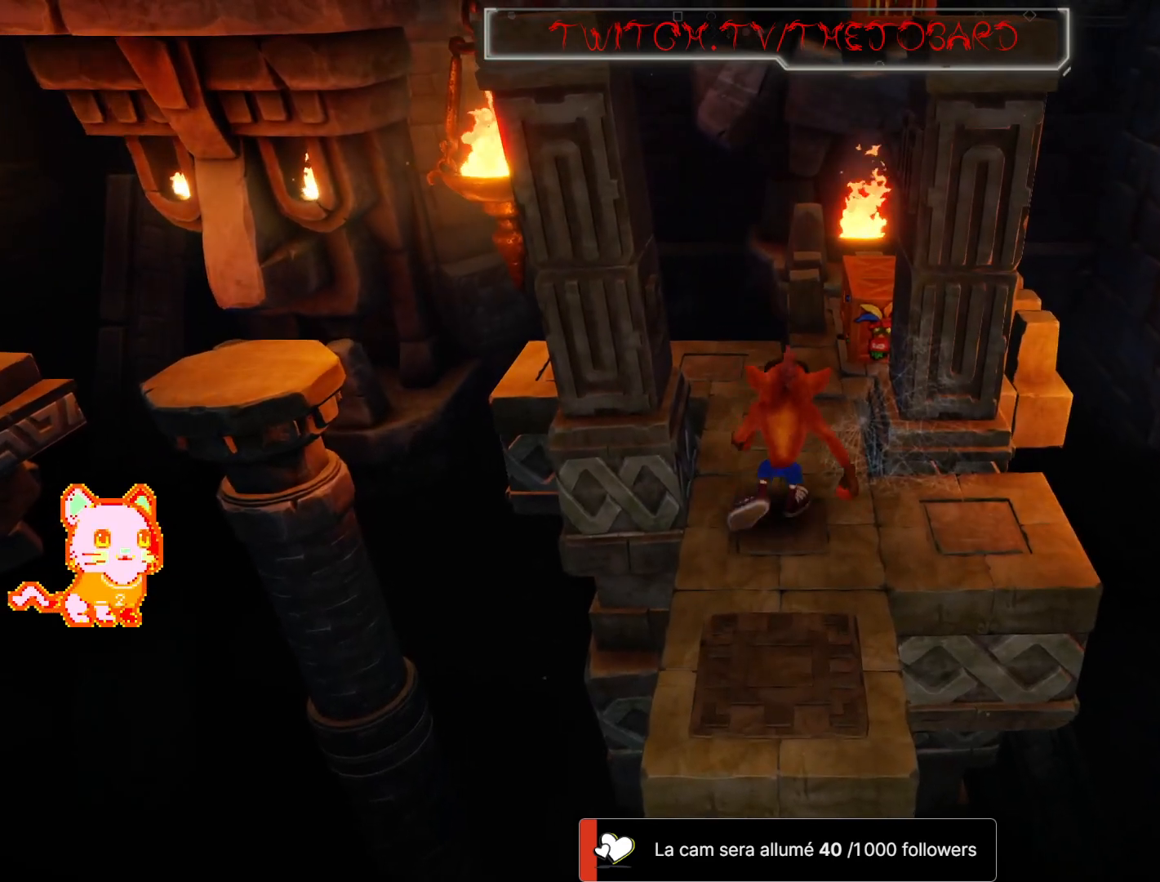
{"buttons": [], "left_stick": "up", "right_stick": "center", "events": []}
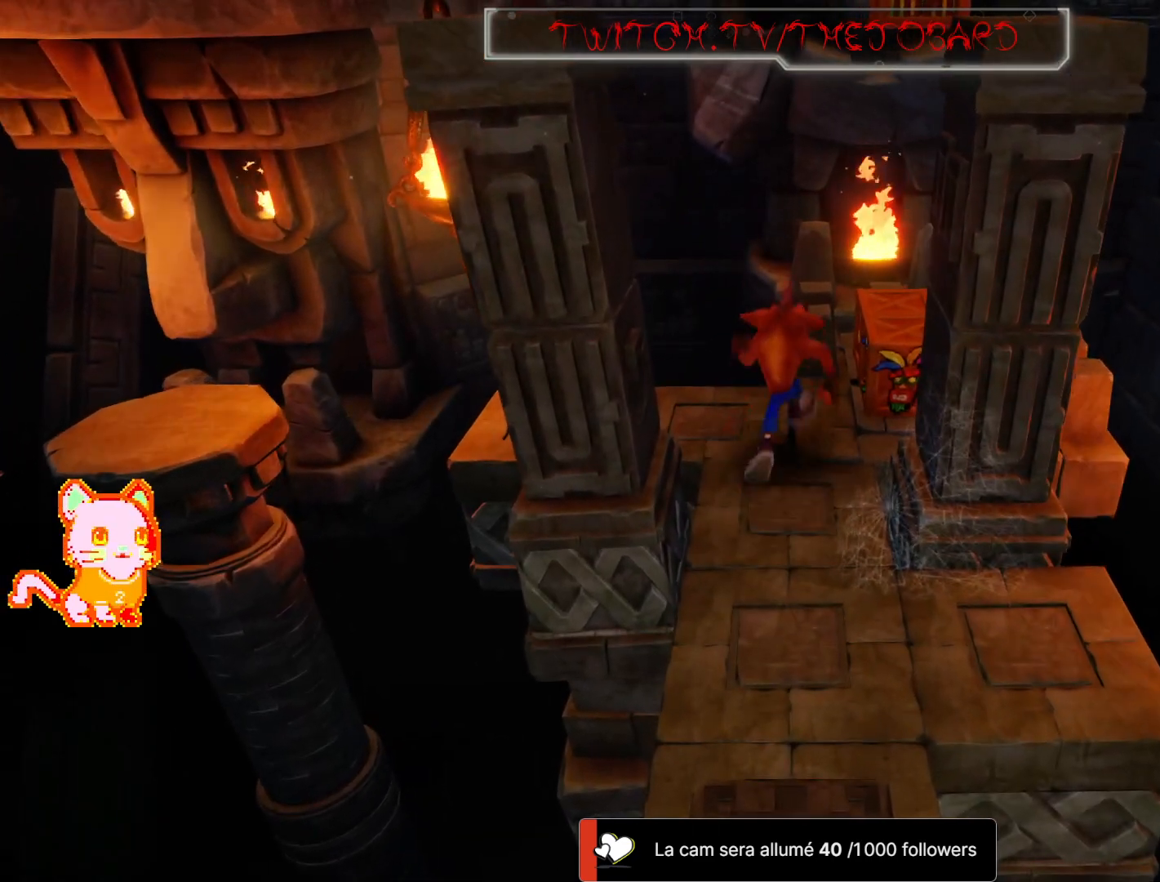
{"buttons": [], "left_stick": "up-right", "right_stick": "center", "events": [[250, "left_stick", "up-right"]]}
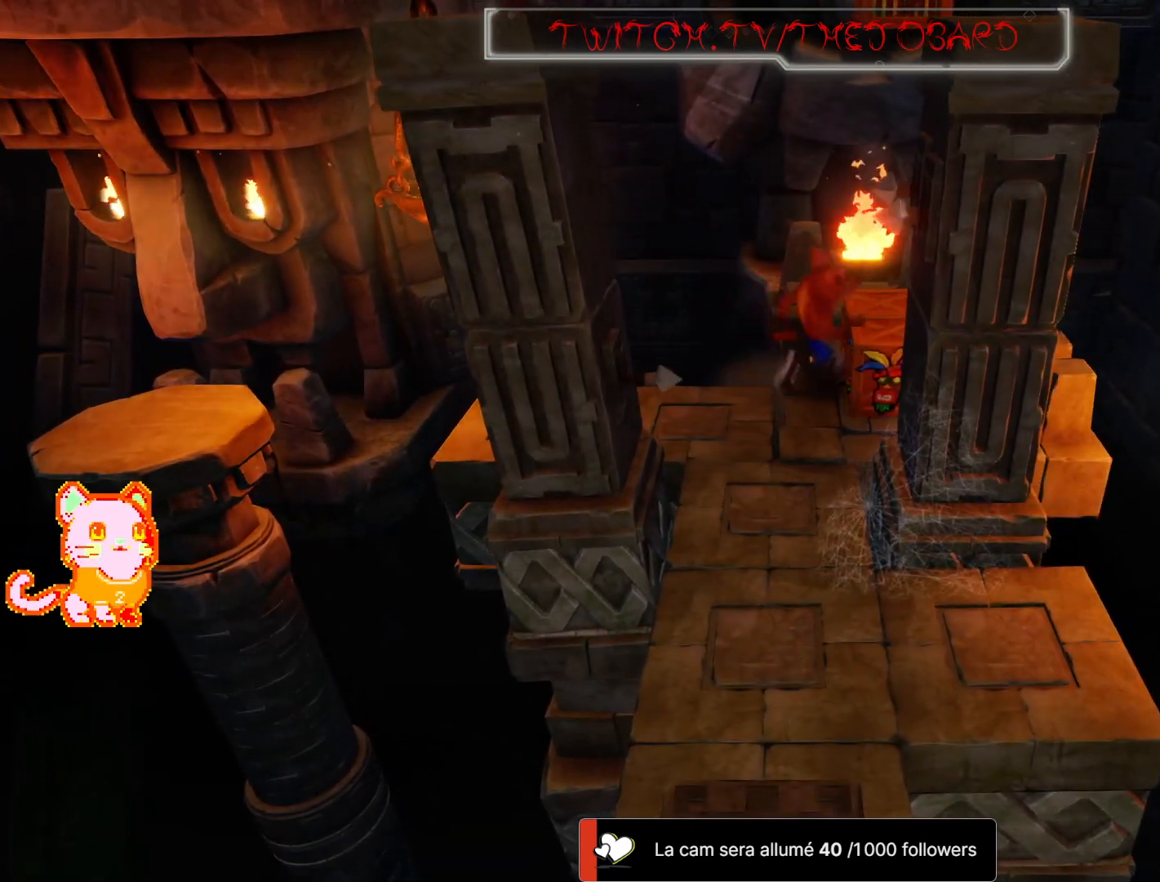
{"buttons": [], "left_stick": "center", "right_stick": "center", "events": [[100, "X", "down"], [250, "X", "up"], [250, "left_stick", "center"]]}
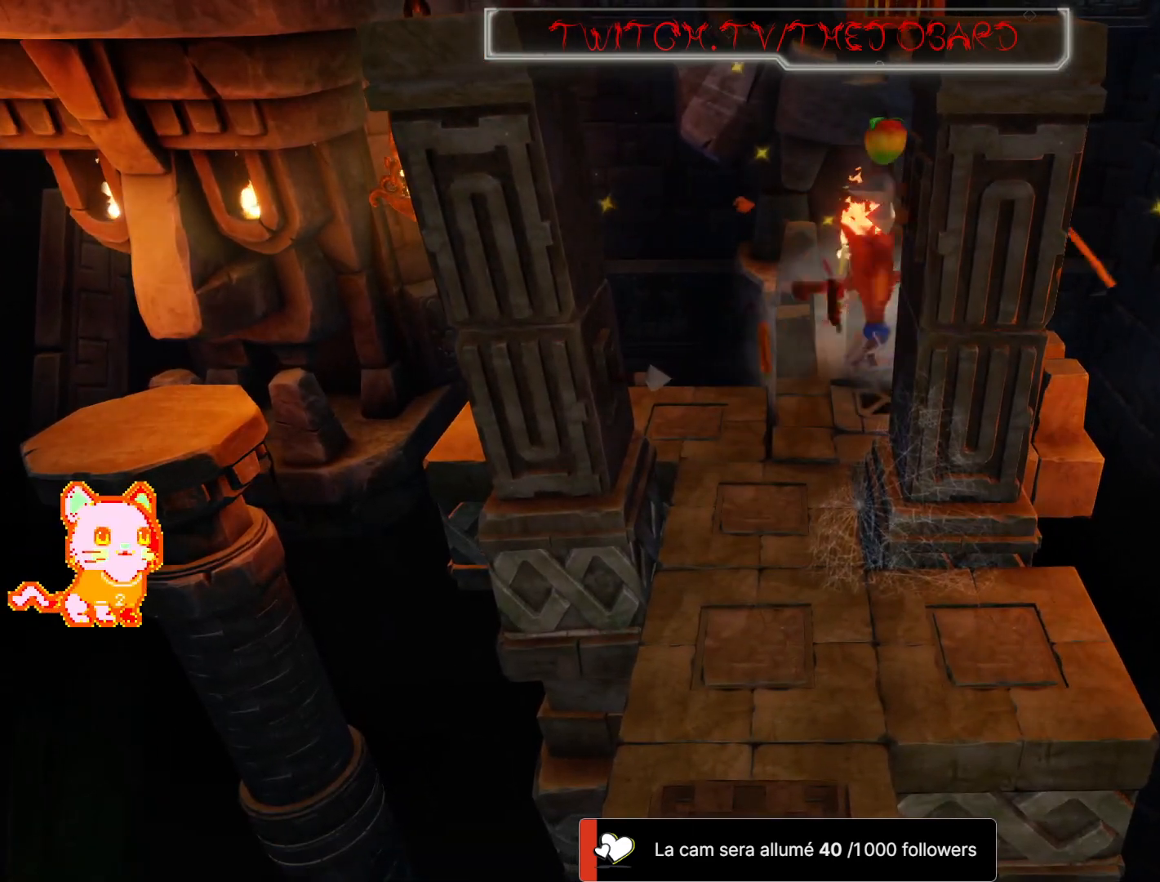
{"buttons": [], "left_stick": "up-right", "right_stick": "center", "events": [[333, "left_stick", "up-right"]]}
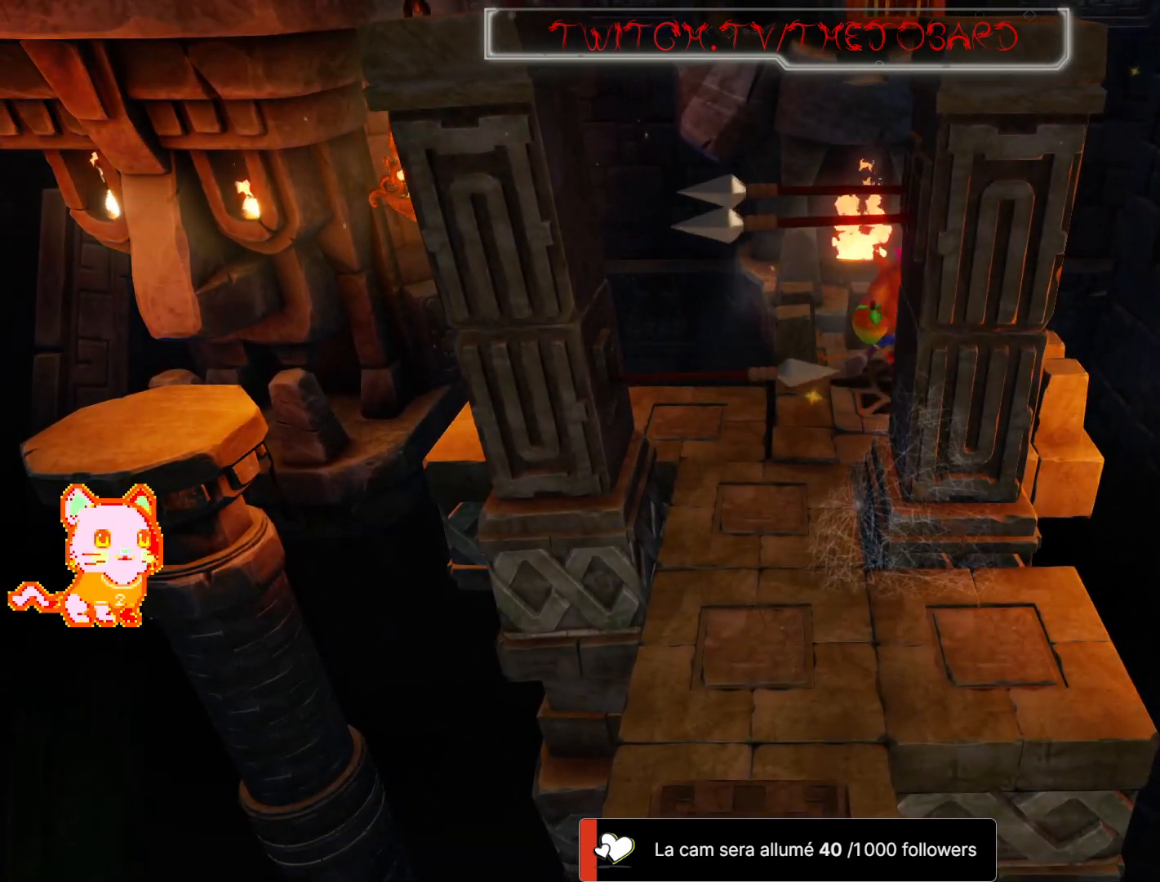
{"buttons": [], "left_stick": "down-right", "right_stick": "center", "events": [[150, "left_stick", "up-left"], [200, "left_stick", "down-left"], [400, "left_stick", "down-right"]]}
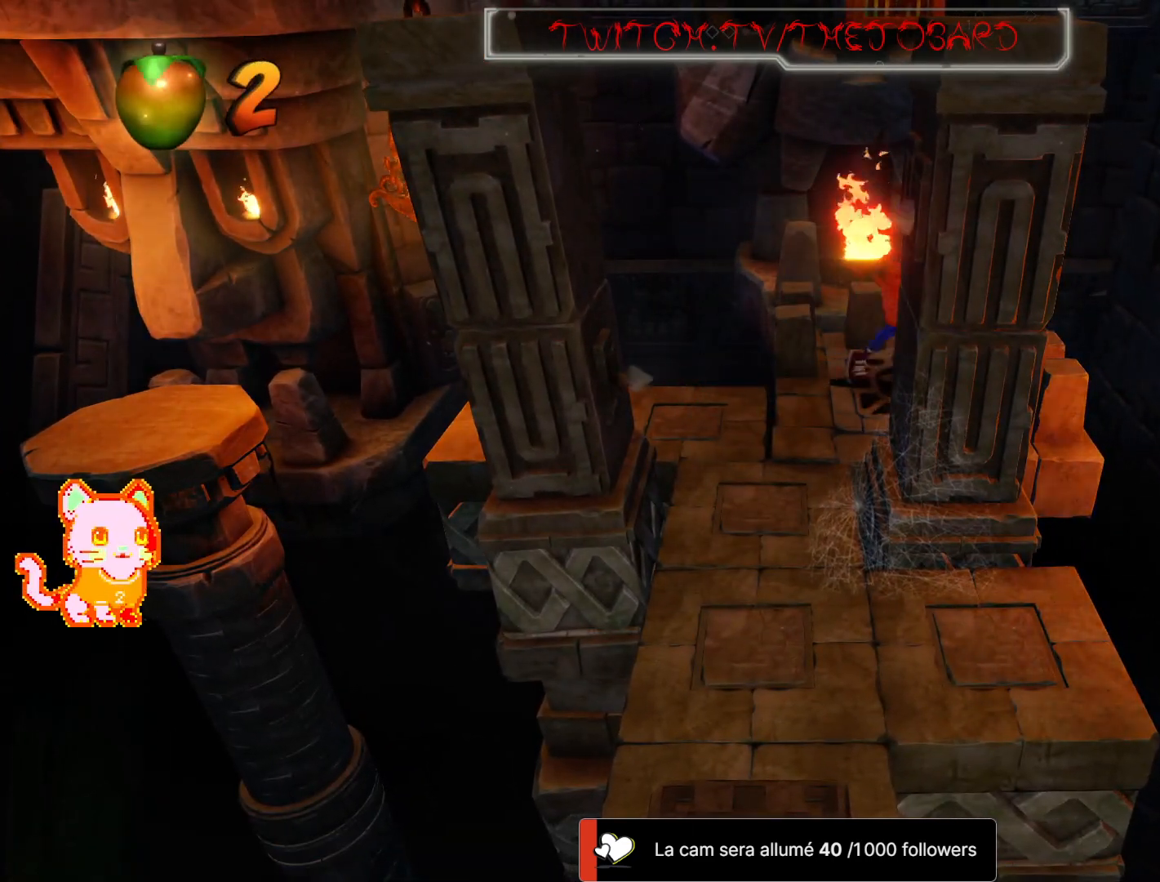
{"buttons": [], "left_stick": "center", "right_stick": "center", "events": [[50, "left_stick", "up-right"], [167, "left_stick", "up"], [283, "left_stick", "up-left"], [483, "left_stick", "center"]]}
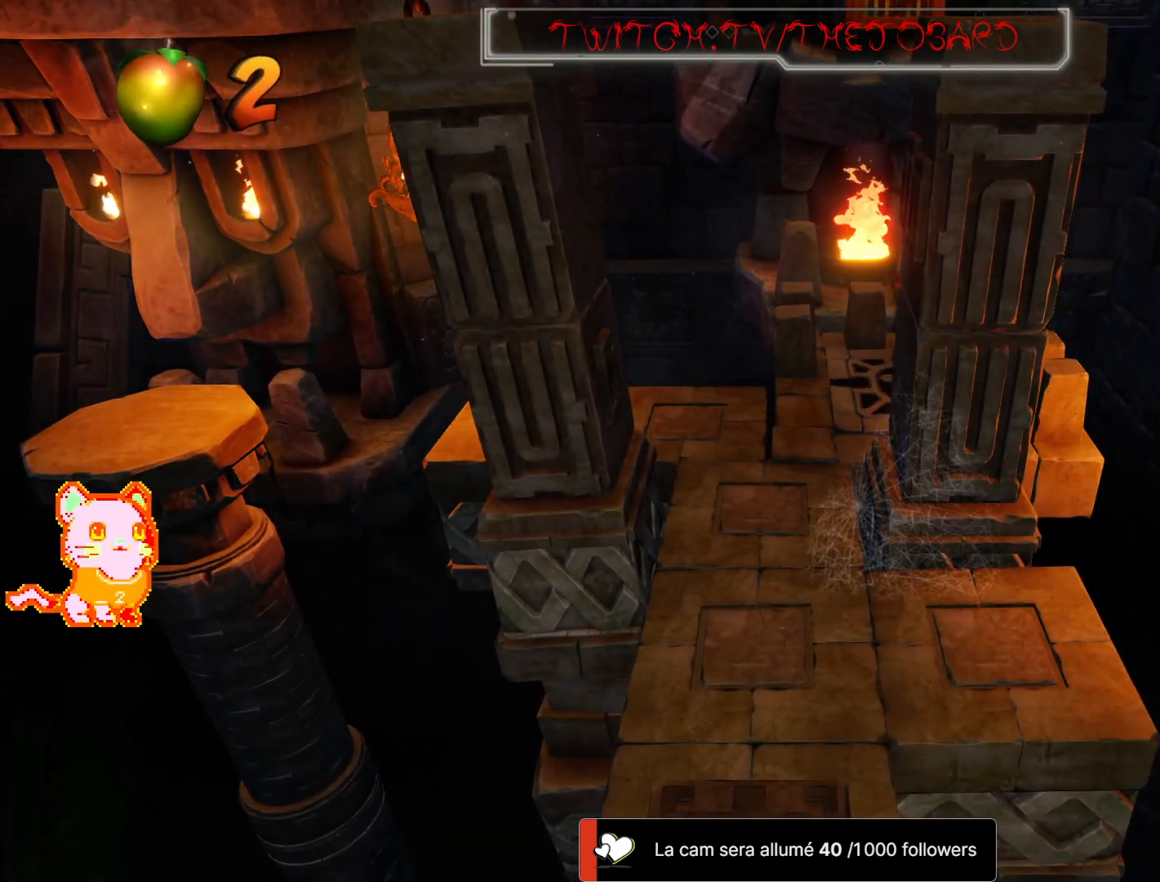
{"buttons": [], "left_stick": "down-left", "right_stick": "center", "events": [[33, "left_stick", "down-right"], [233, "left_stick", "down"], [333, "left_stick", "down-left"]]}
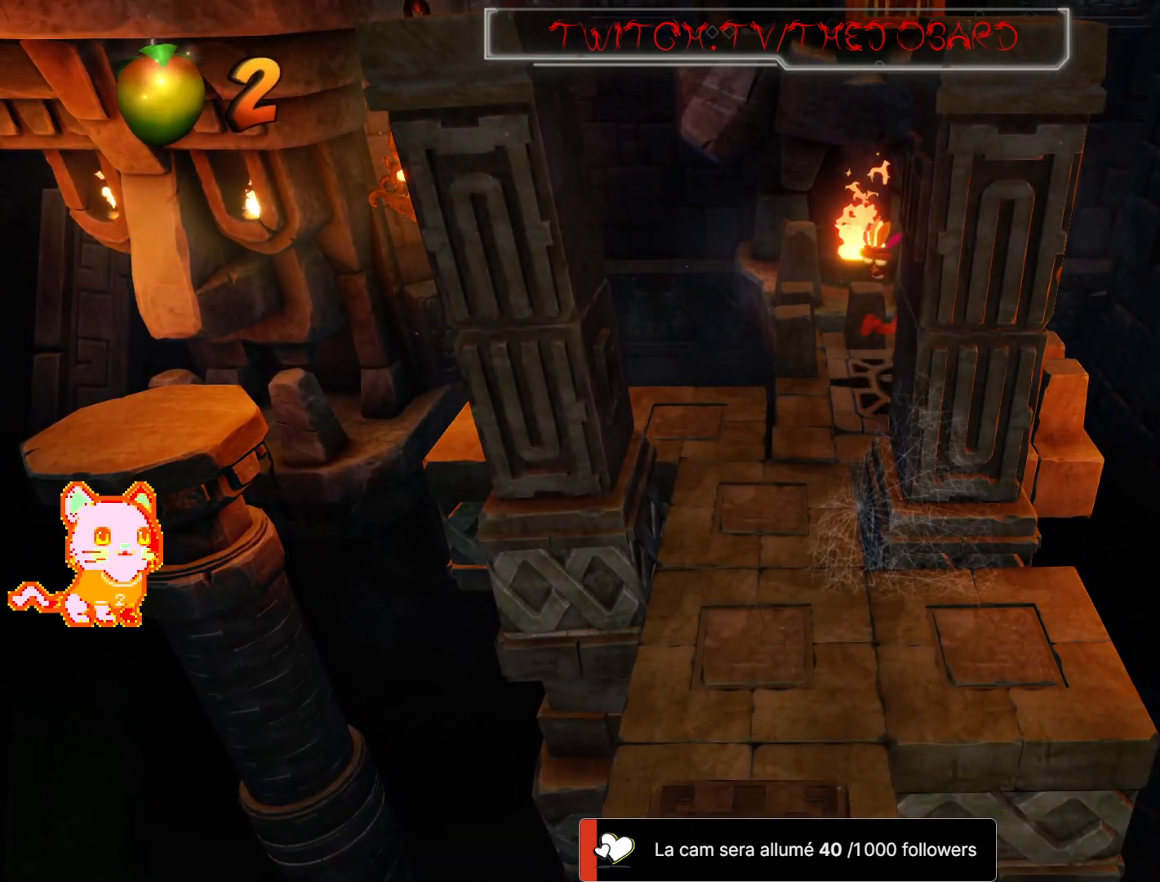
{"buttons": [], "left_stick": "left", "right_stick": "center", "events": [[50, "left_stick", "left"]]}
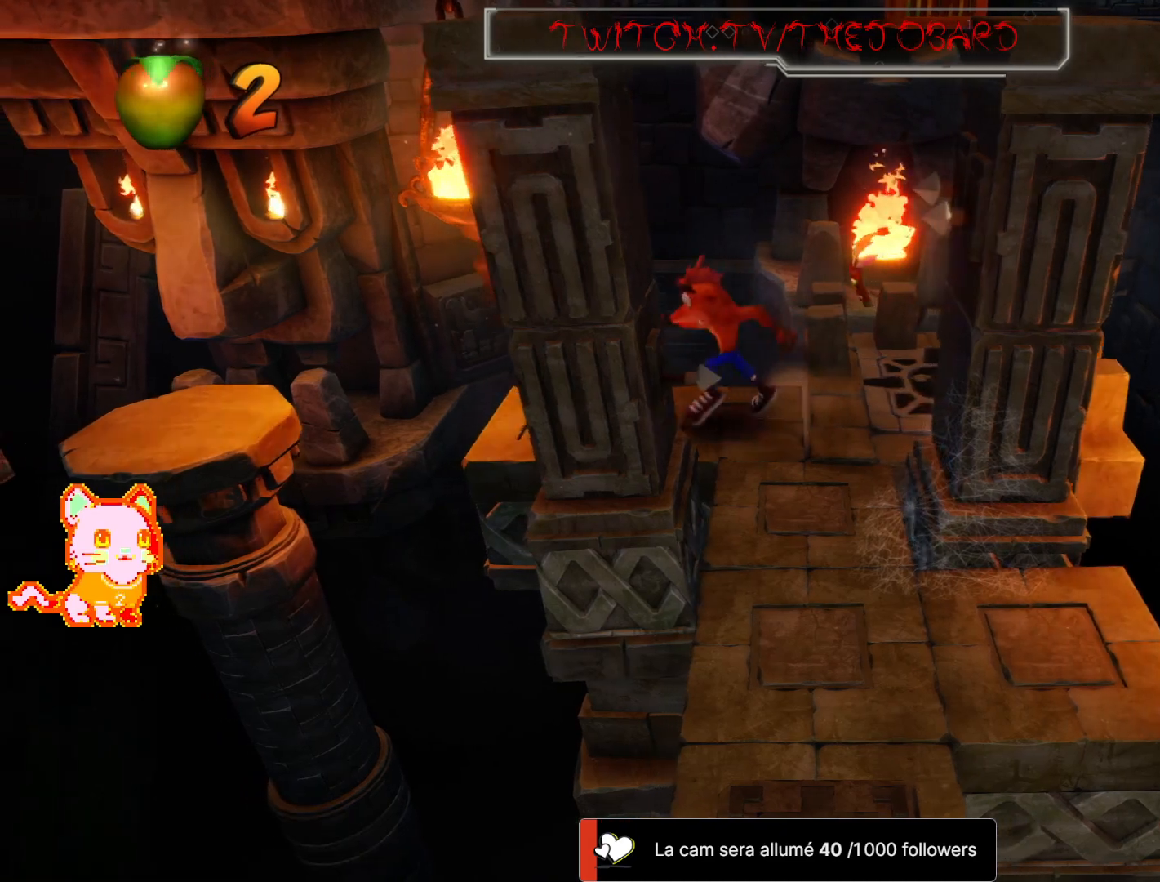
{"buttons": [], "left_stick": "up-left", "right_stick": "center", "events": [[33, "left_stick", "center"], [400, "left_stick", "up-left"]]}
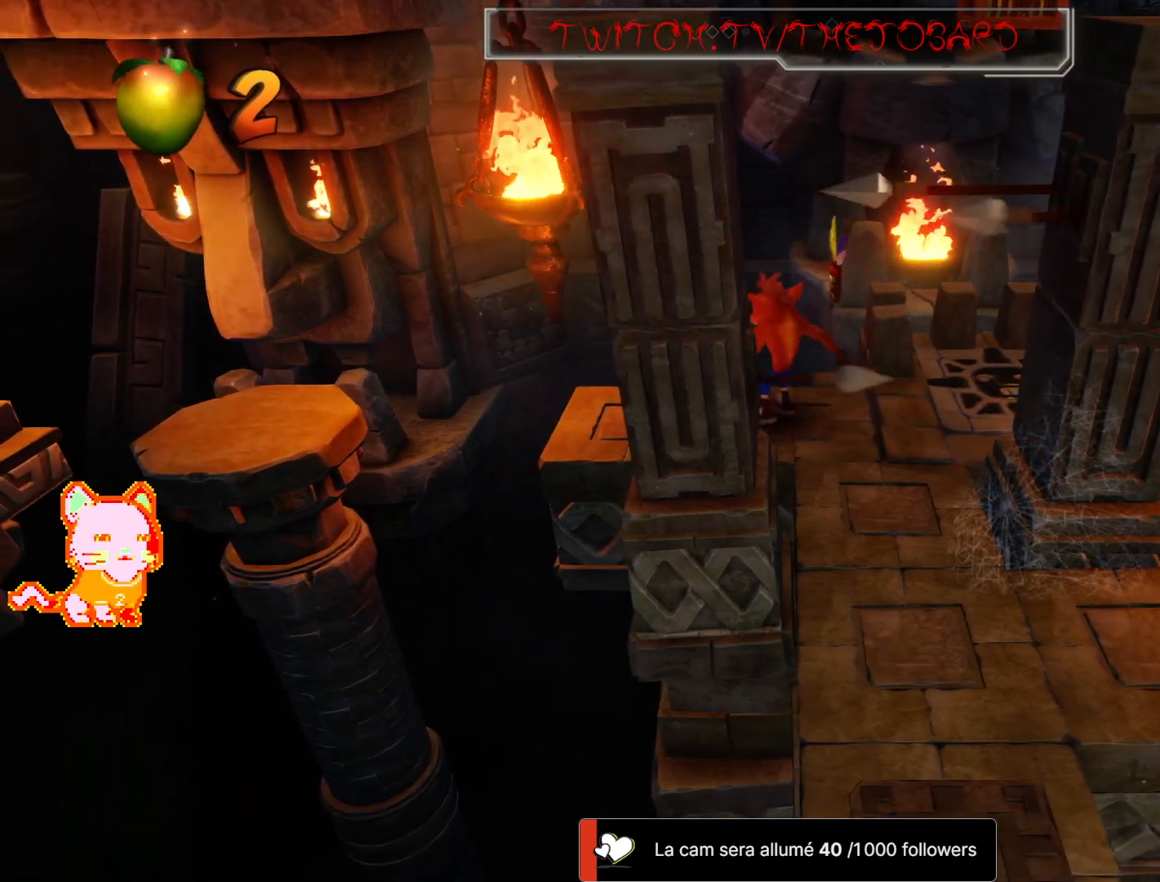
{"buttons": ["DPAD_DOWN"], "left_stick": "left", "right_stick": "center", "events": [[100, "left_stick", "center"], [200, "L2", "down"], [267, "L1", "down"], [317, "L1", "up"], [317, "L2", "up"], [450, "DPAD_DOWN", "down"], [450, "left_stick", "left"]]}
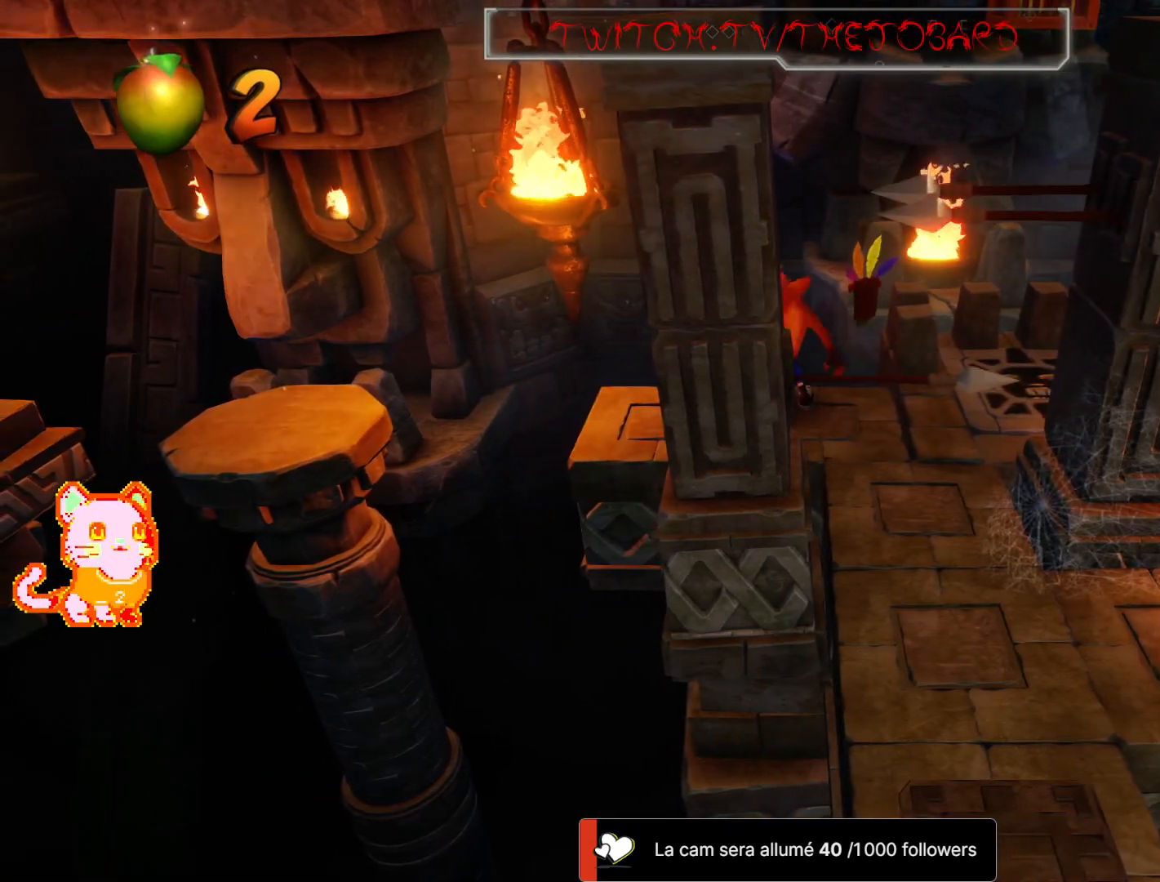
{"buttons": ["L2"], "left_stick": "left", "right_stick": "center", "events": [[67, "L2", "down"], [100, "DPAD_DOWN", "up"], [200, "left_stick", "center"], [250, "L2", "up"], [433, "L2", "down"], [500, "left_stick", "left"]]}
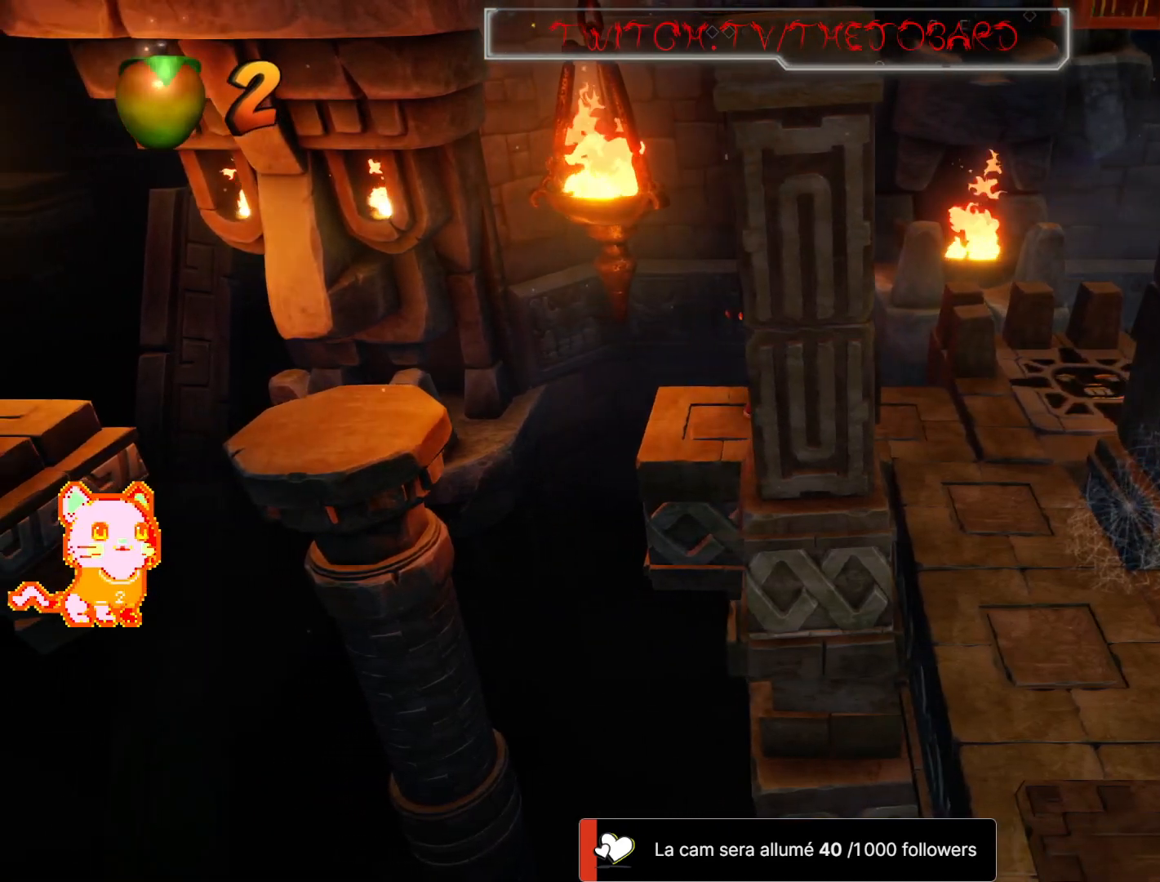
{"buttons": [], "left_stick": "center", "right_stick": "center", "events": [[83, "L2", "up"], [233, "left_stick", "center"]]}
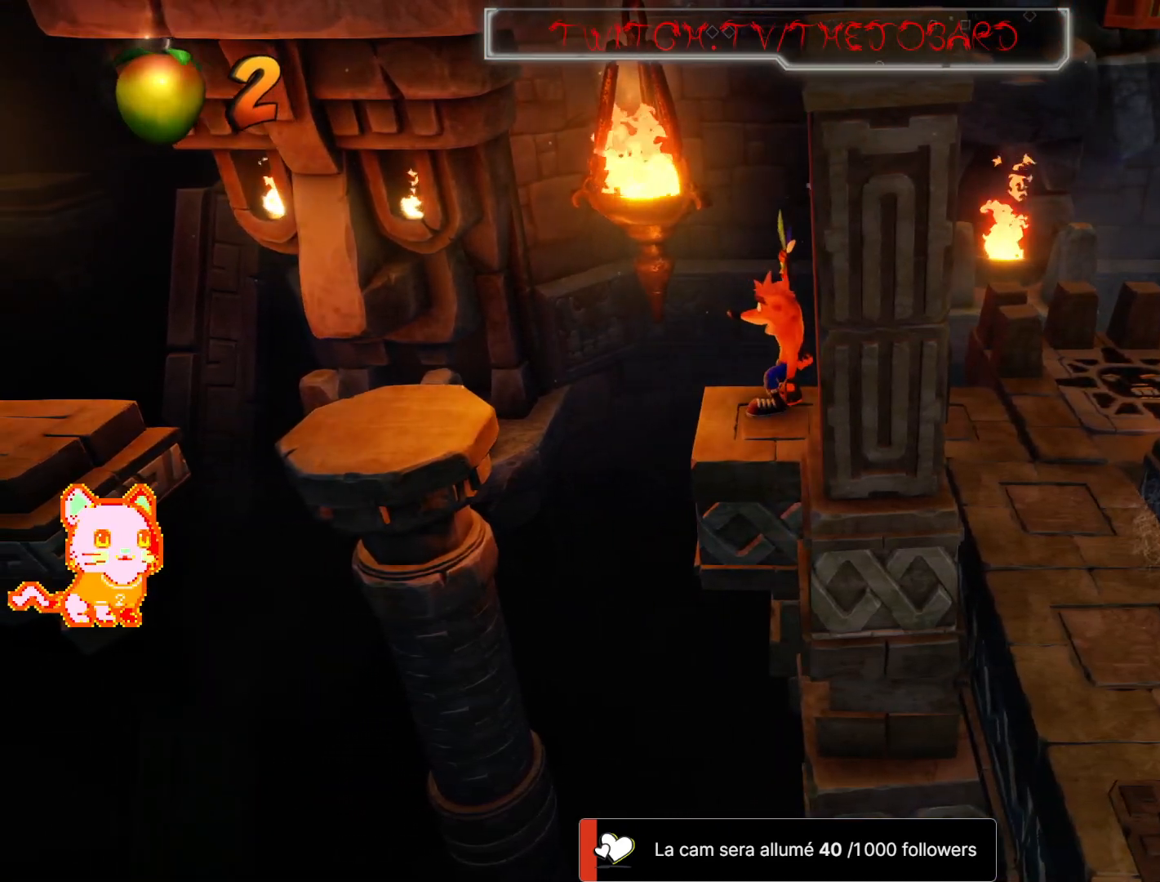
{"buttons": [], "left_stick": "down", "right_stick": "center", "events": [[367, "left_stick", "down"]]}
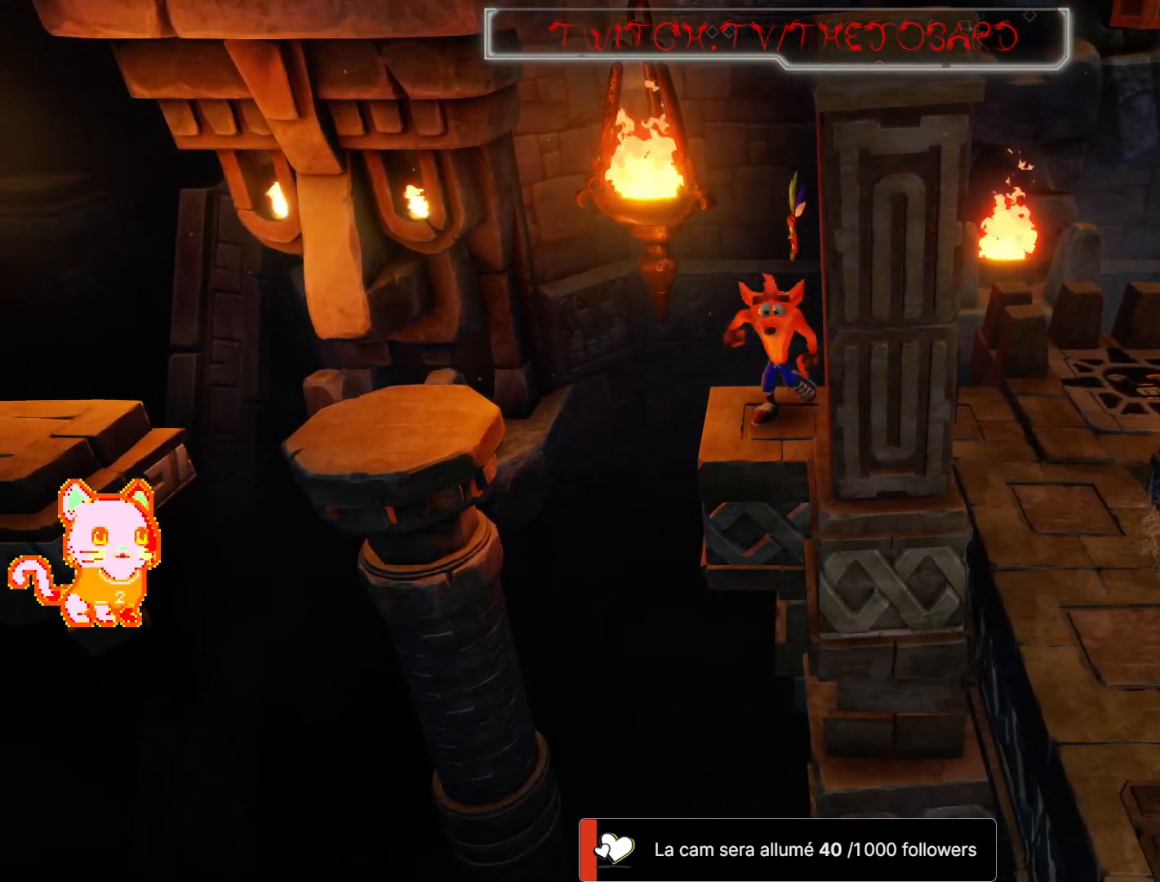
{"buttons": [], "left_stick": "down", "right_stick": "center", "events": [[17, "left_stick", "center"], [400, "left_stick", "down"]]}
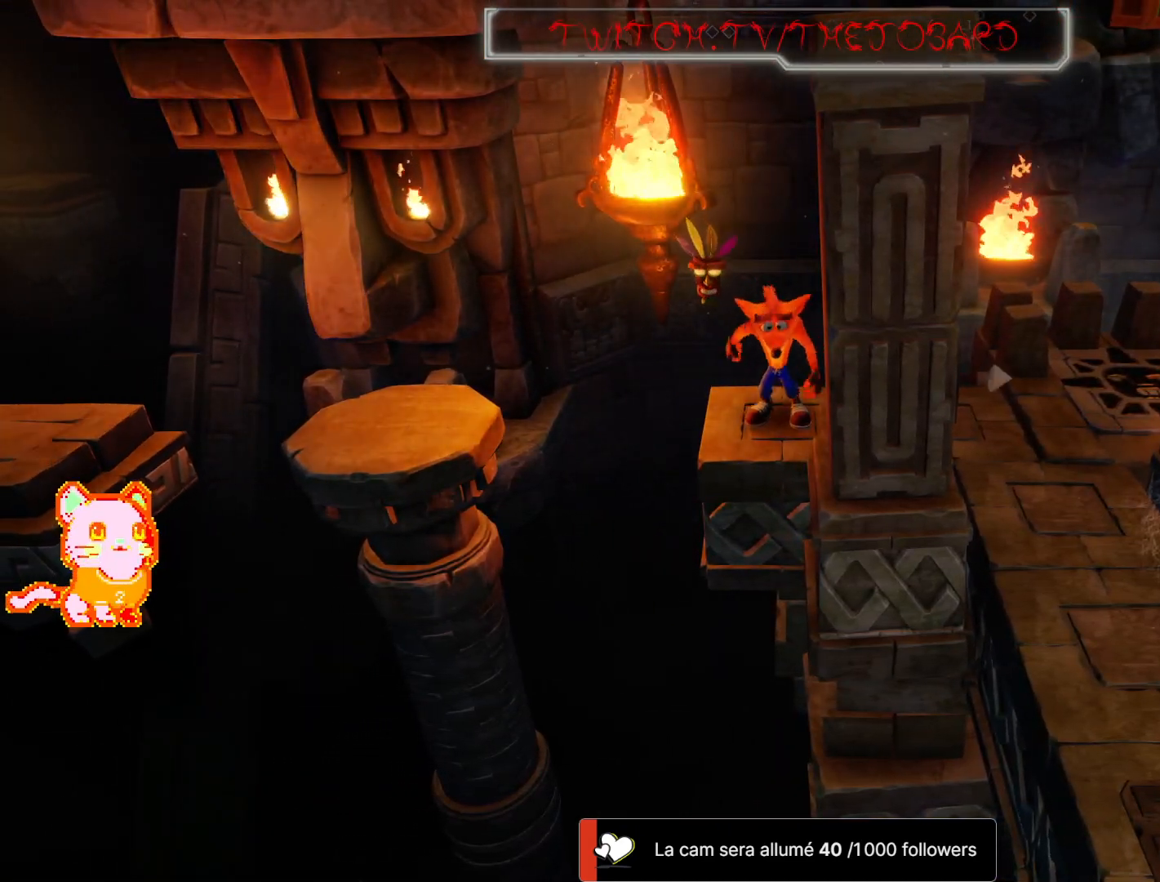
{"buttons": [], "left_stick": "left", "right_stick": "center", "events": [[67, "left_stick", "center"], [367, "left_stick", "left"]]}
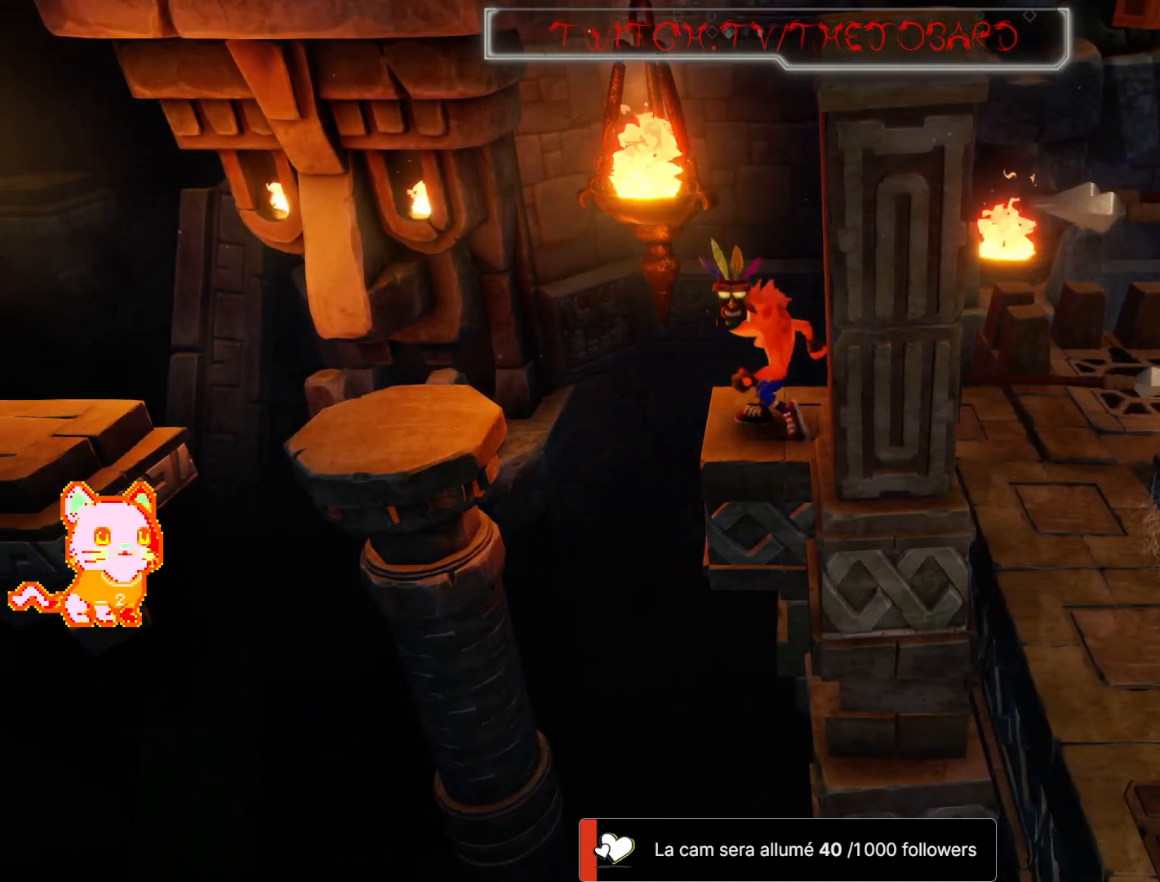
{"buttons": [], "left_stick": "left", "right_stick": "center", "events": [[33, "left_stick", "center"], [350, "left_stick", "left"]]}
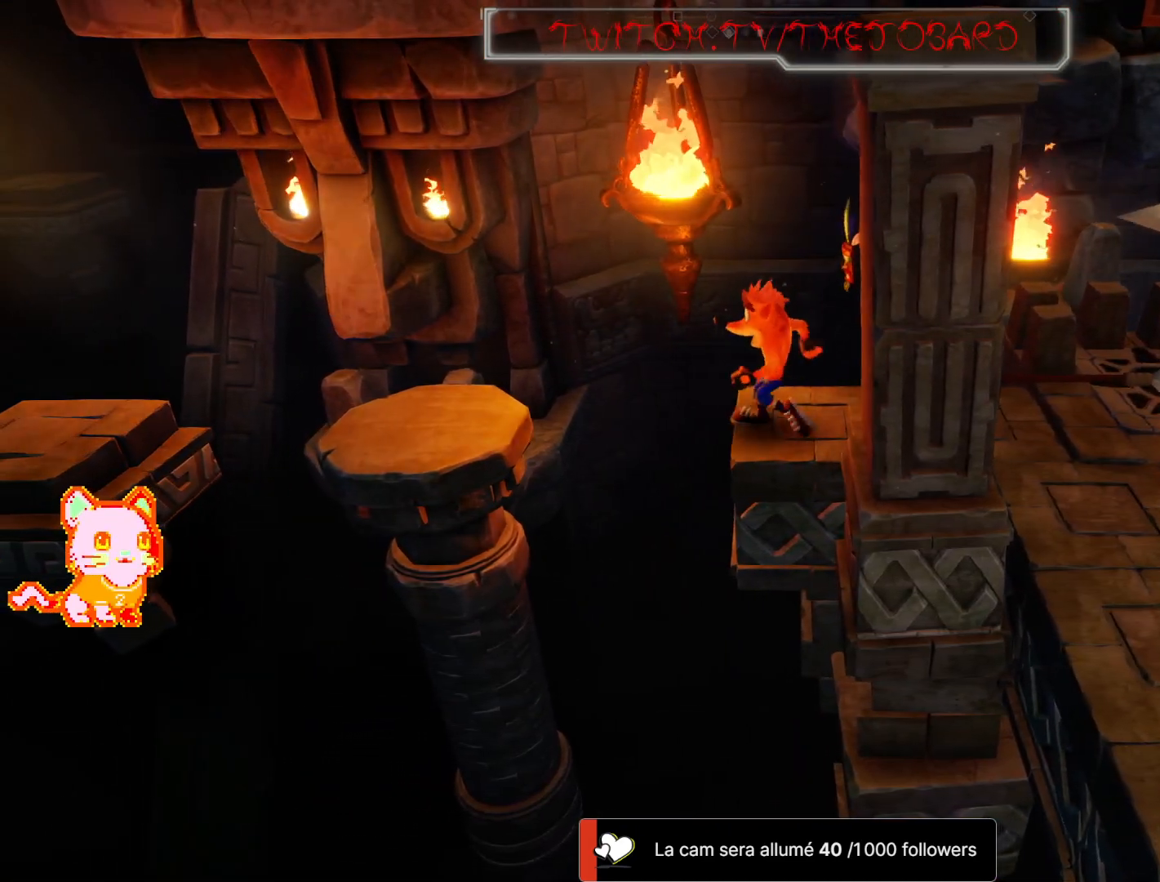
{"buttons": ["A"], "left_stick": "left", "right_stick": "center", "events": [[67, "A", "down"]]}
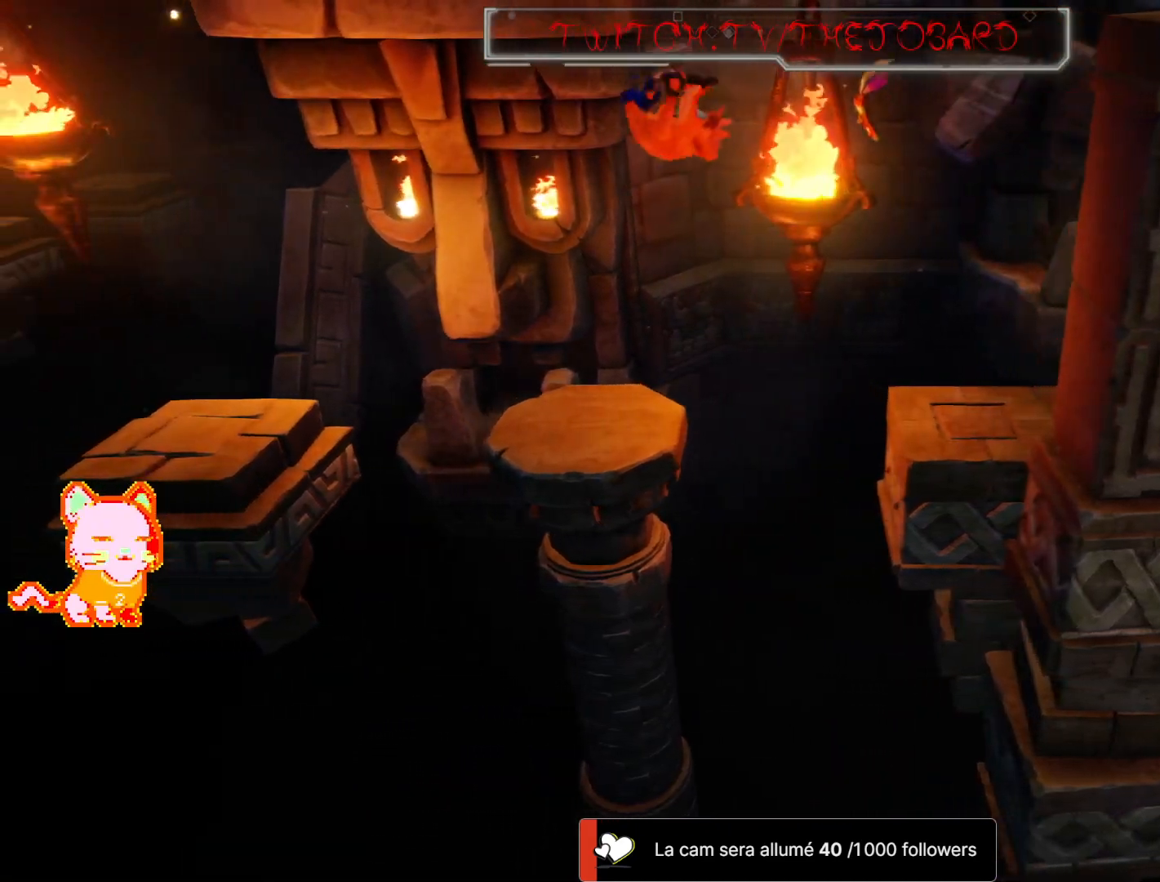
{"buttons": [], "left_stick": "center", "right_stick": "center", "events": [[100, "A", "up"], [150, "left_stick", "center"]]}
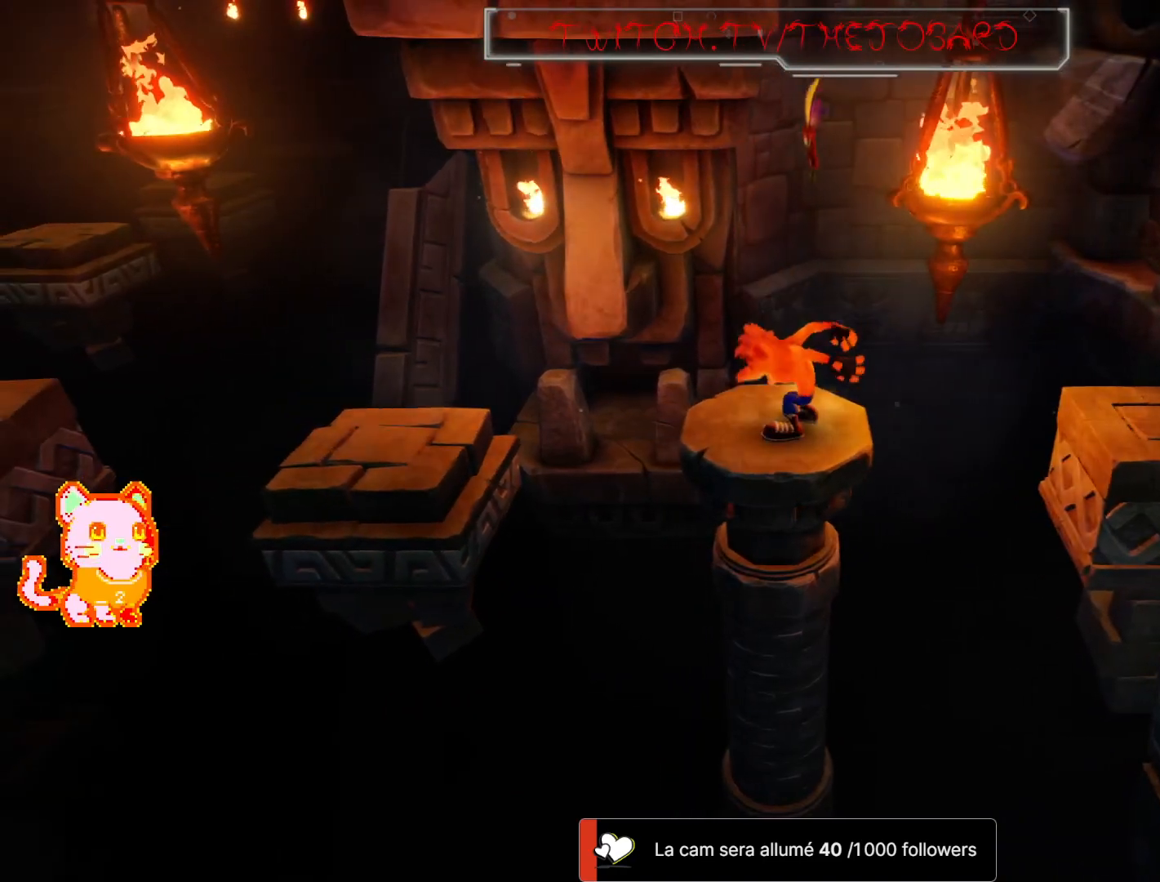
{"buttons": [], "left_stick": "center", "right_stick": "center", "events": []}
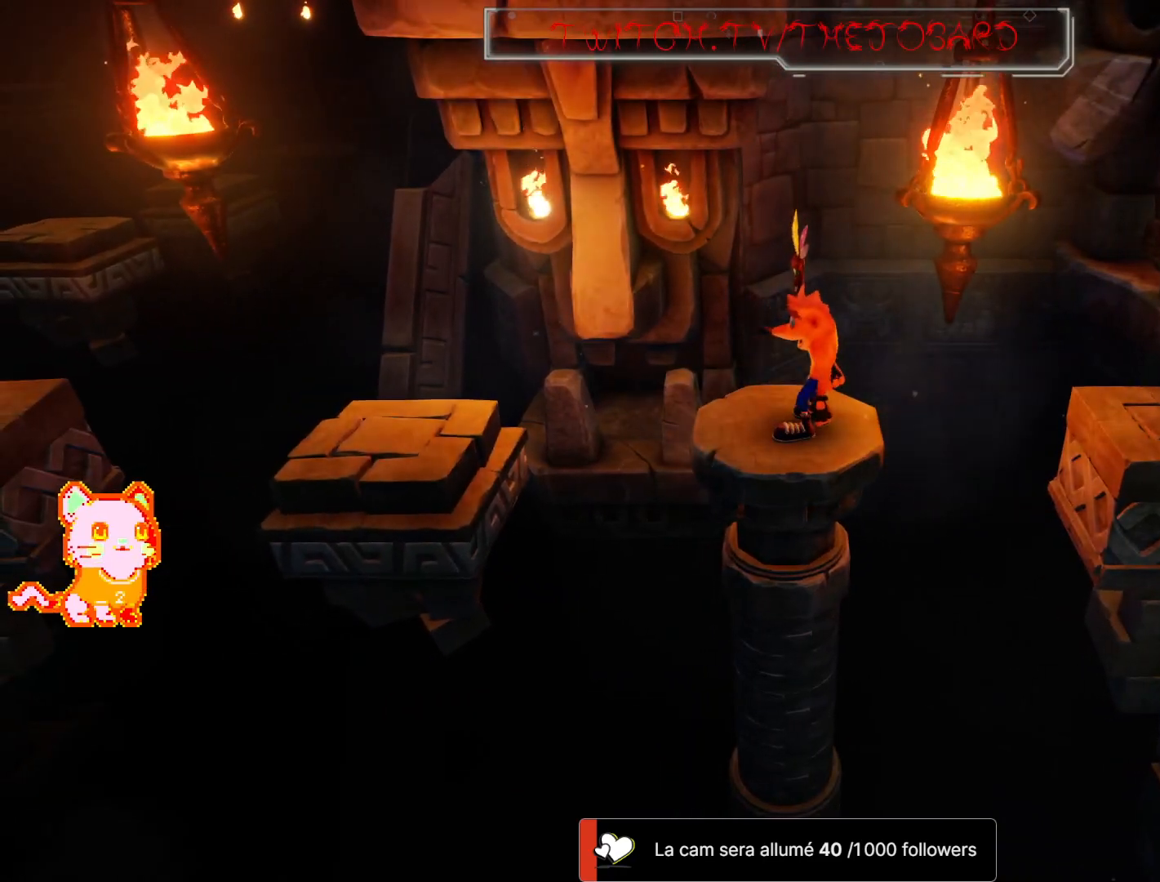
{"buttons": ["A"], "left_stick": "left", "right_stick": "center", "events": [[117, "left_stick", "left"], [333, "A", "down"]]}
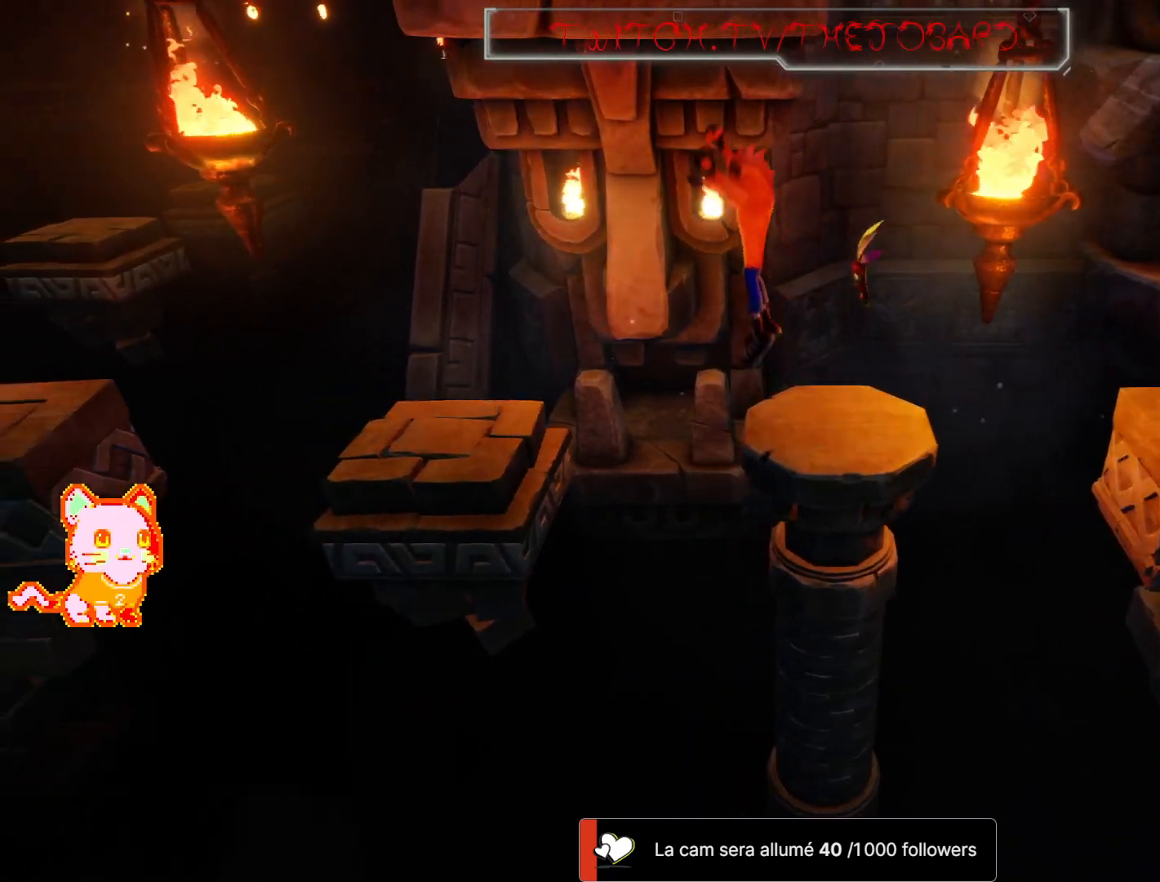
{"buttons": [], "left_stick": "left", "right_stick": "center", "events": [[283, "A", "up"]]}
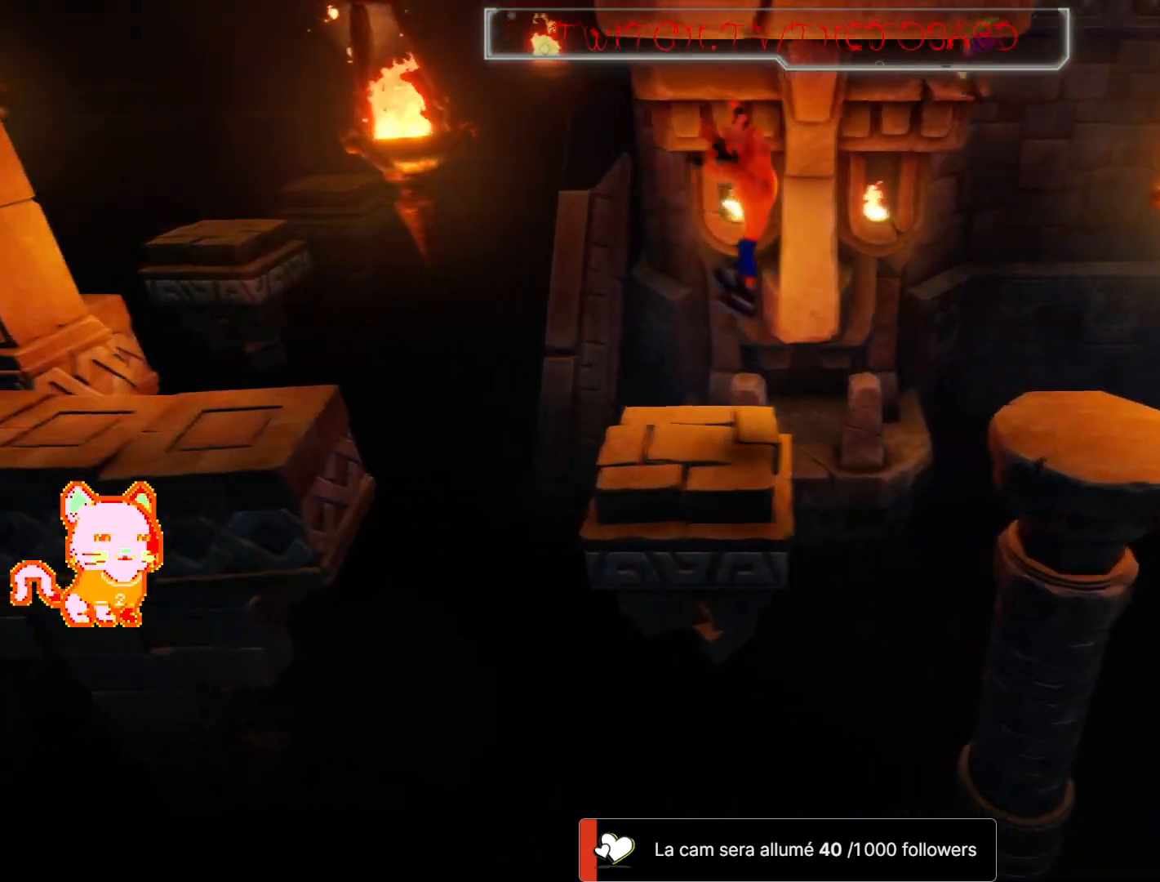
{"buttons": ["A"], "left_stick": "left", "right_stick": "center", "events": [[183, "A", "down"]]}